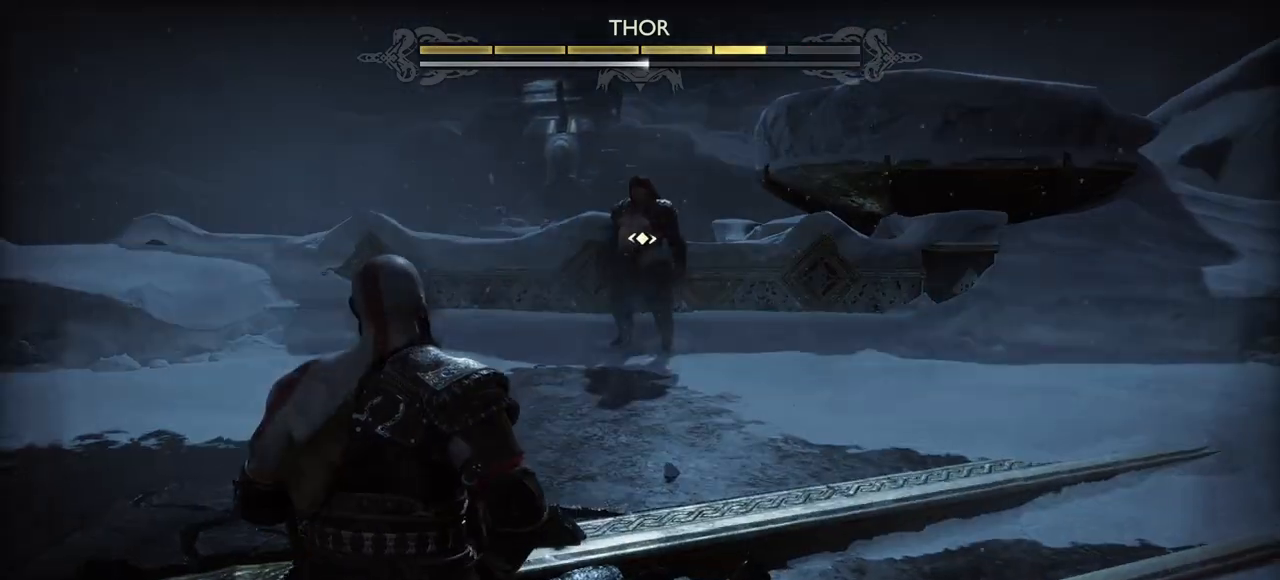
Gameplay with a controller (PlayStation layout); each line is a JSON object with the inputs held at the frame after it. "events" lists button and stick changes between this image and that frame as [ms after this image, input, new state], when the widget could be followed in between. Not read: HOME L2 L3 R2 R3 SELECT TOUCHPAD left_stick.
{"buttons": [], "right_stick": "center"}
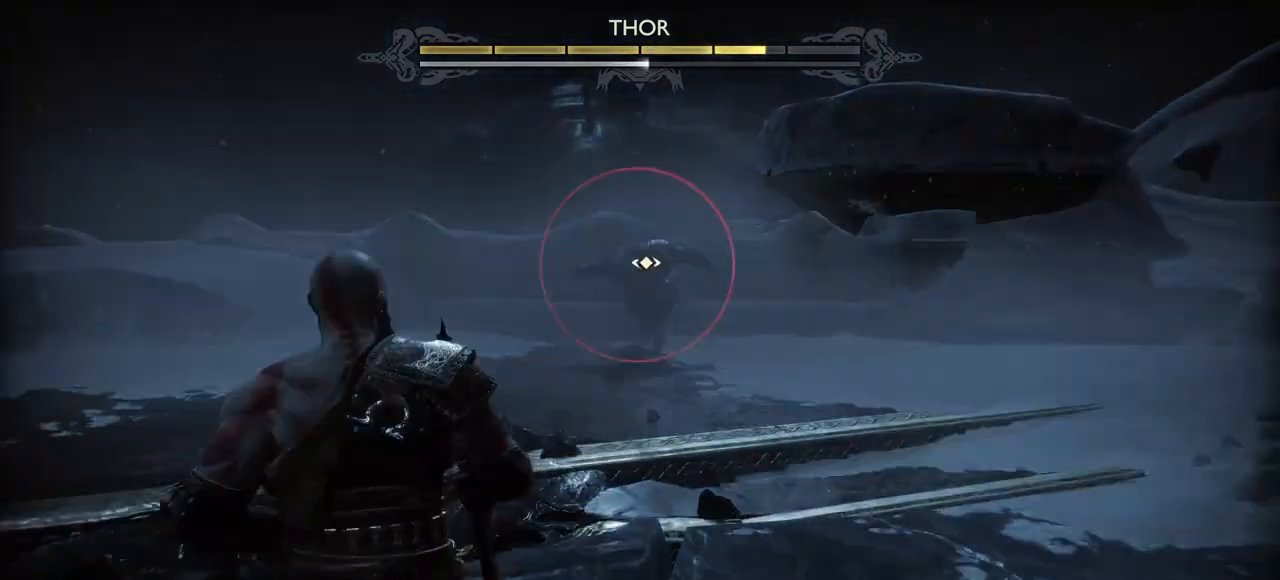
{"buttons": ["CROSS"], "right_stick": "center", "events": [[300, "CROSS", "down"], [400, "CROSS", "up"], [467, "CROSS", "down"]]}
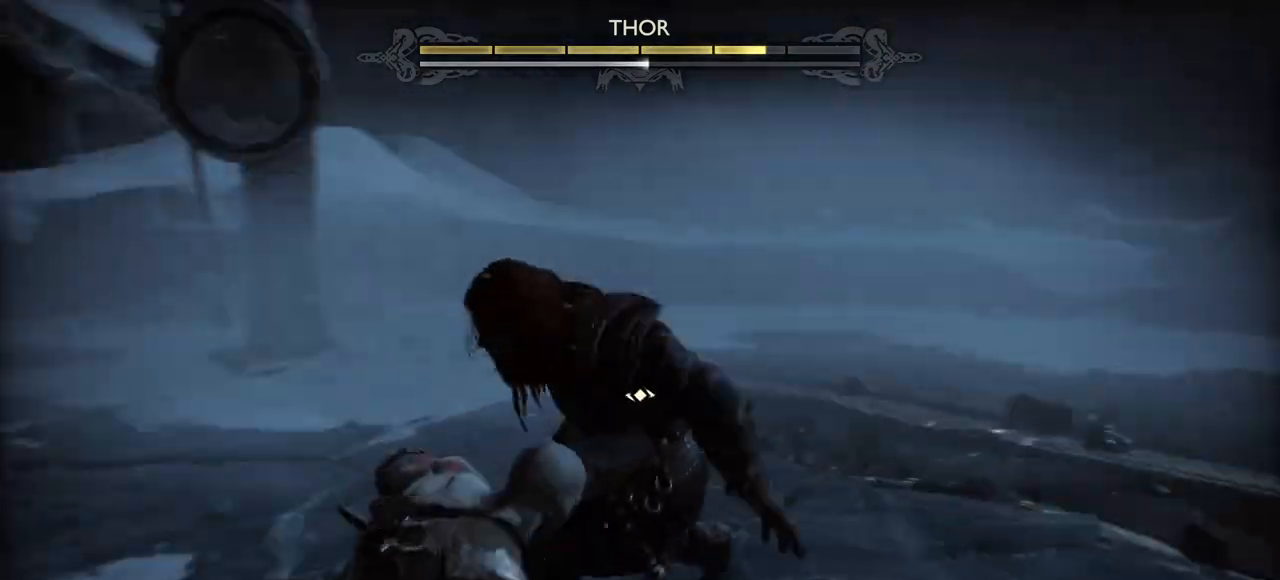
{"buttons": [], "right_stick": "center", "events": [[67, "CROSS", "up"]]}
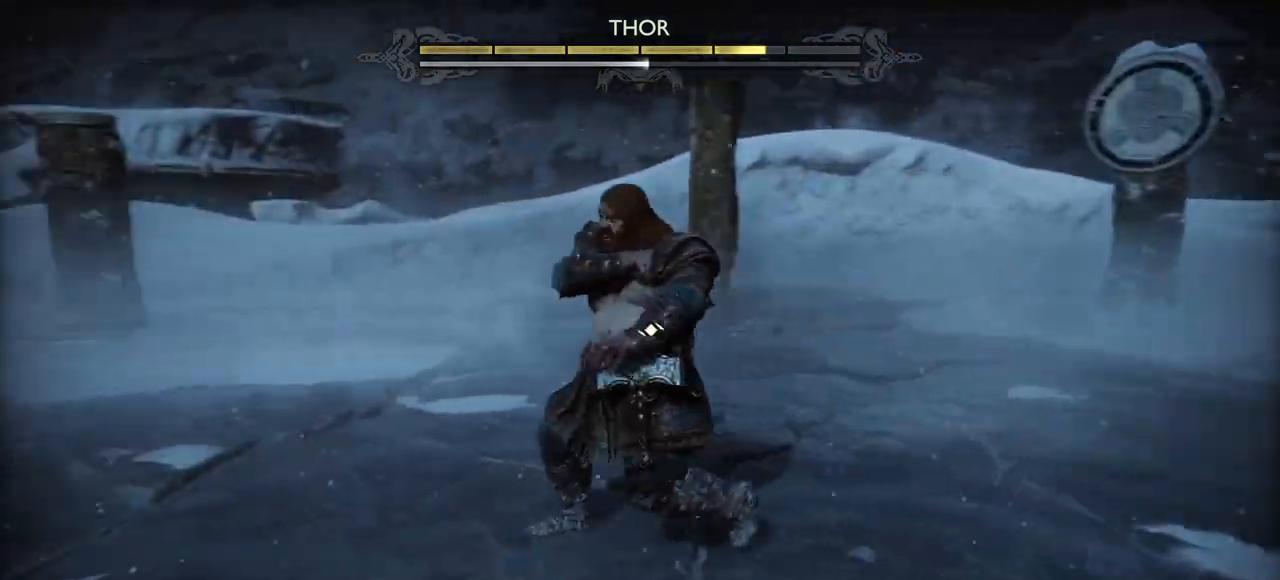
{"buttons": [], "right_stick": "center", "events": []}
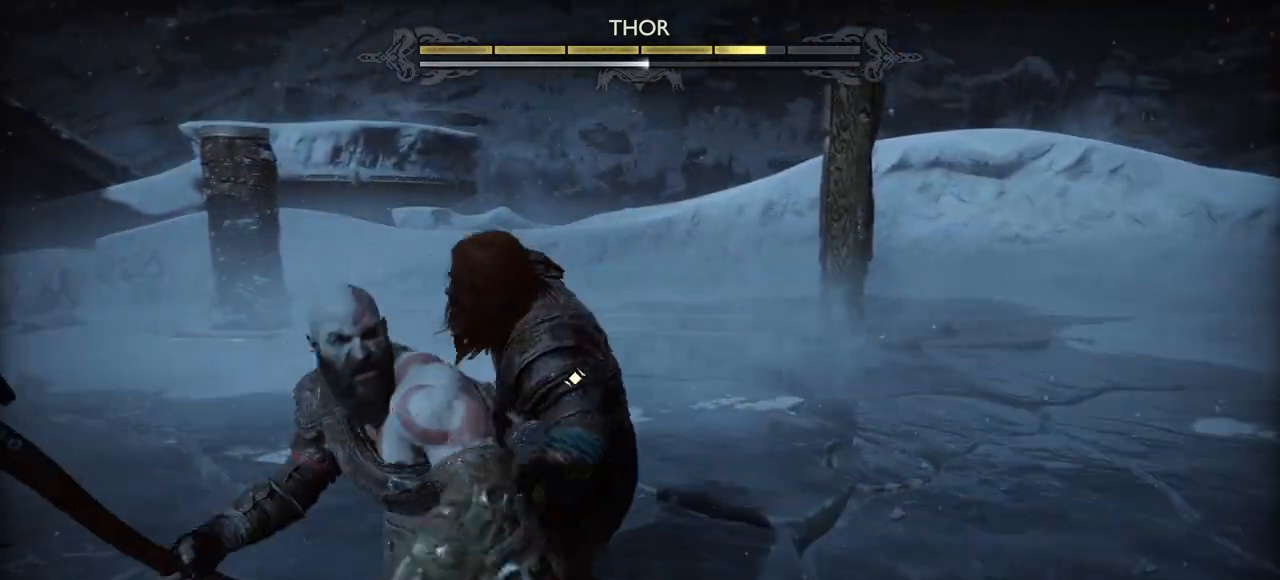
{"buttons": [], "right_stick": "center", "events": []}
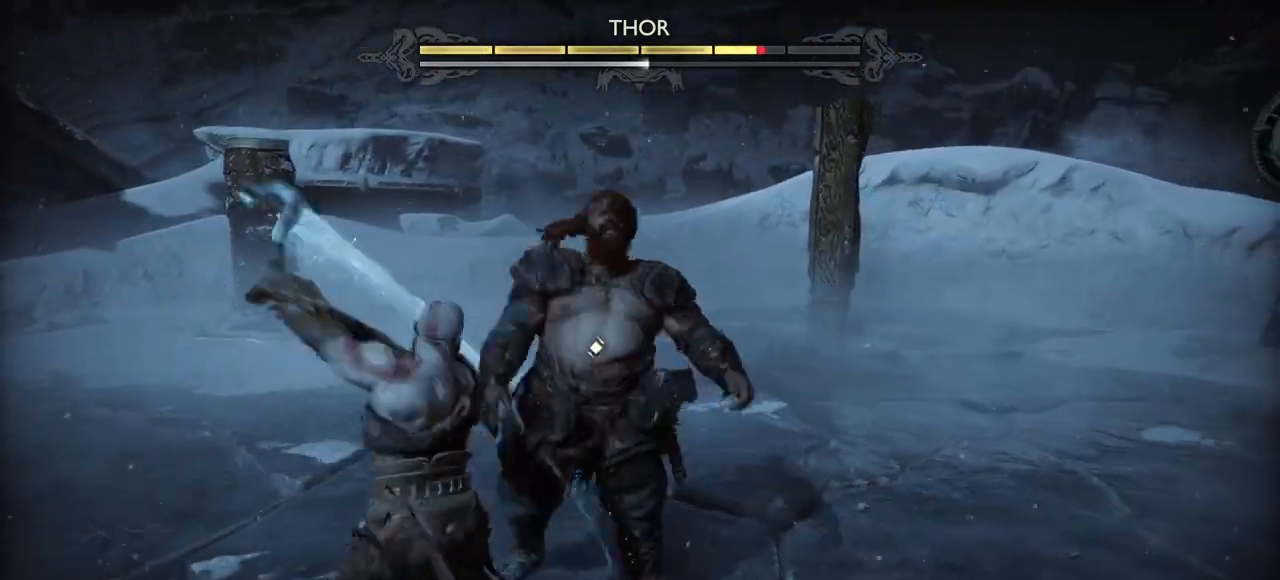
{"buttons": [], "right_stick": "center", "events": [[334, "R1", "down"], [467, "R1", "up"]]}
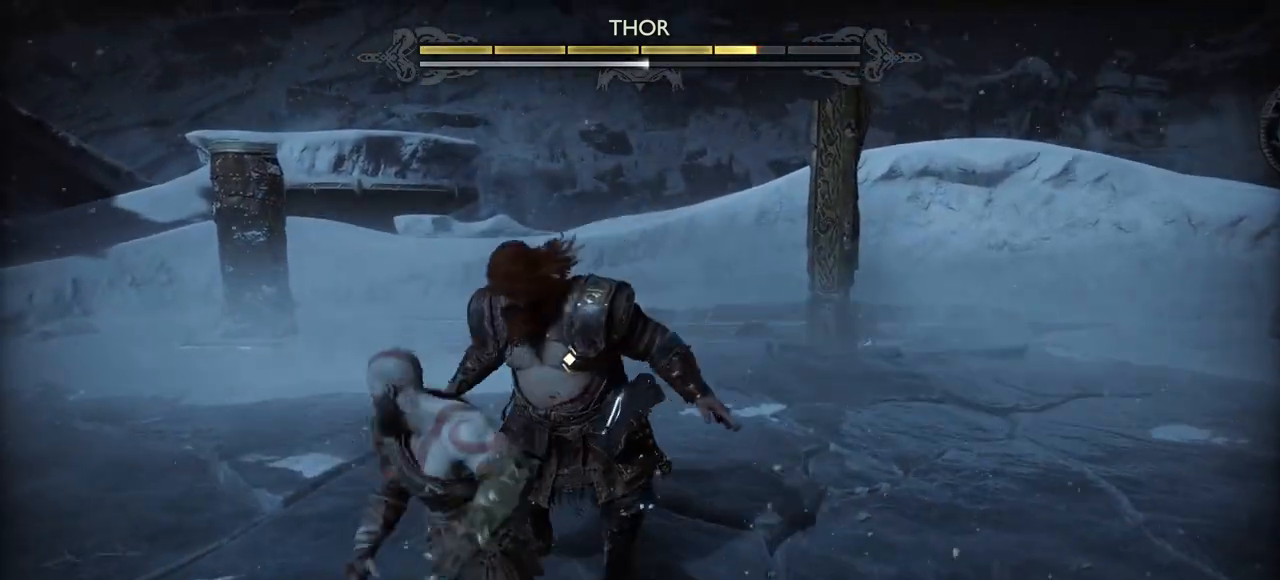
{"buttons": ["R1"], "right_stick": "center", "events": [[17, "R1", "down"]]}
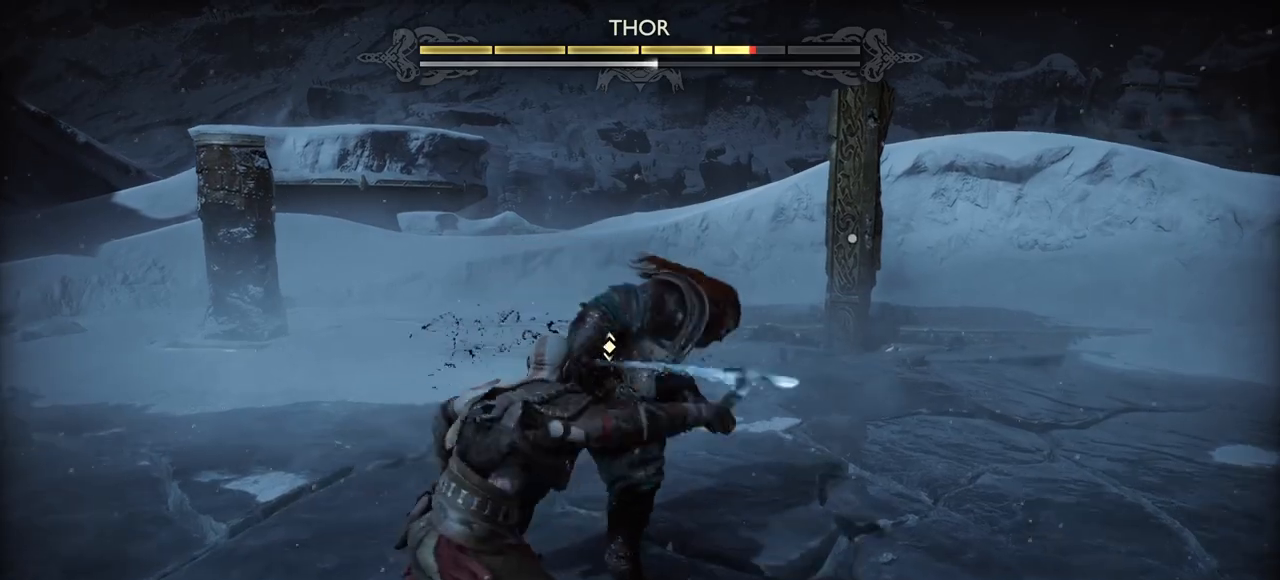
{"buttons": ["R1"], "right_stick": "center", "events": []}
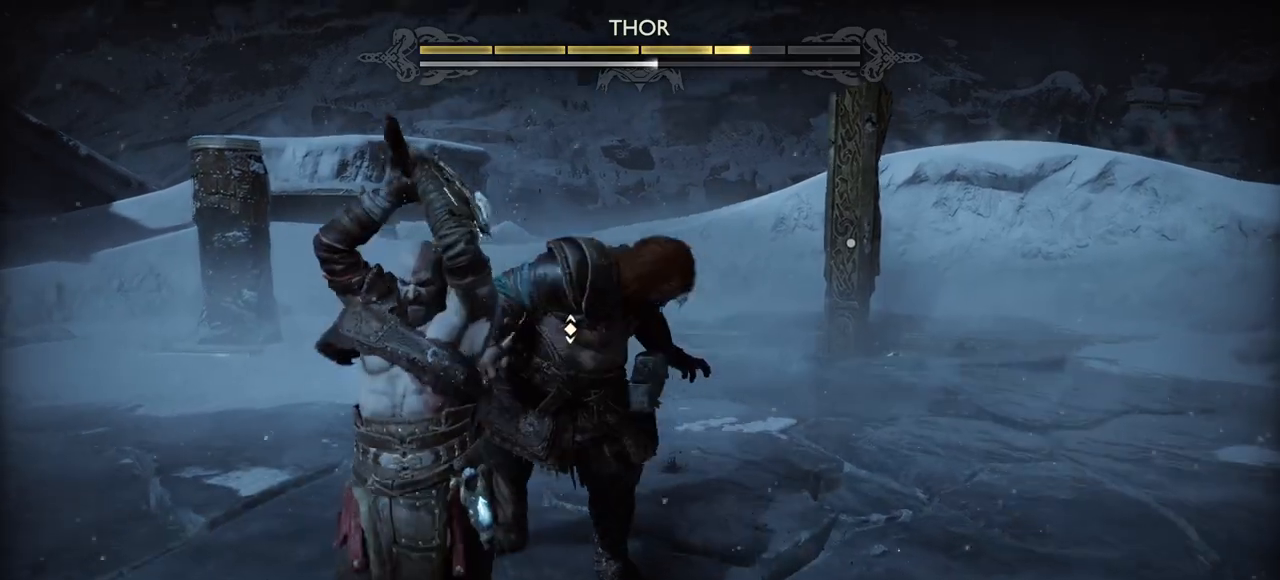
{"buttons": ["R1"], "right_stick": "center", "events": []}
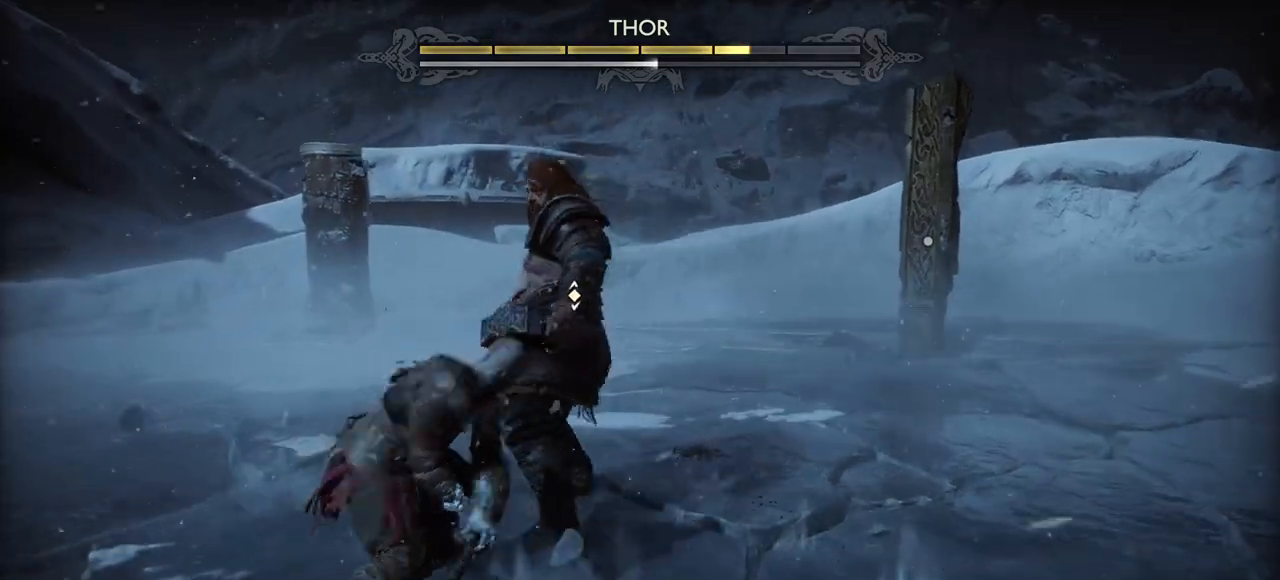
{"buttons": [], "right_stick": "center", "events": [[267, "R1", "up"]]}
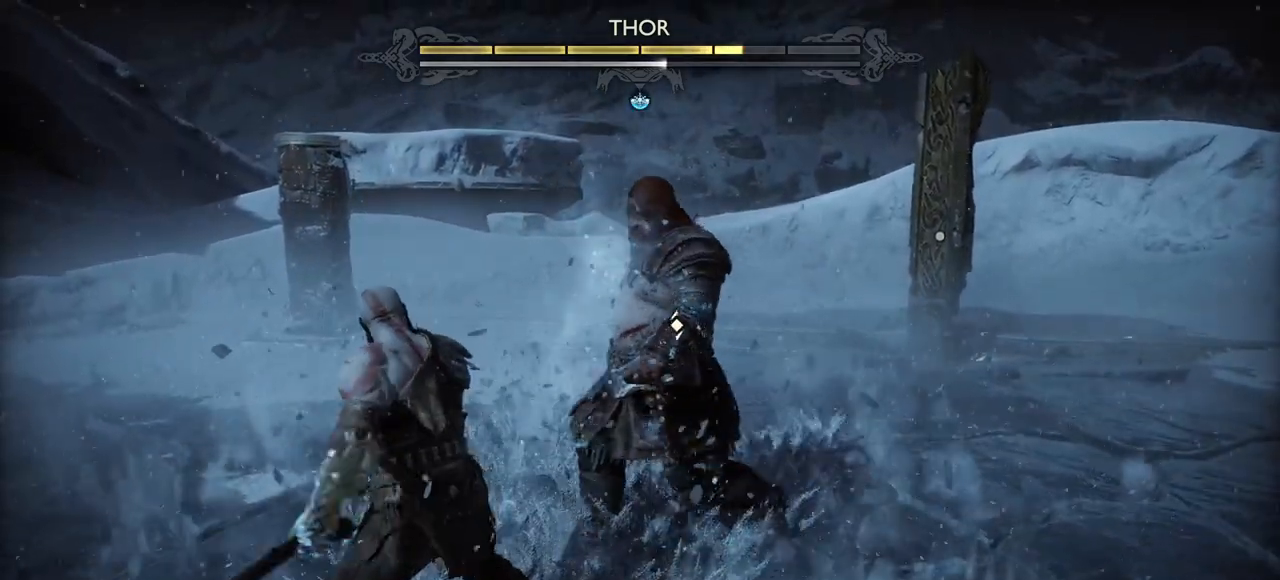
{"buttons": ["CROSS"], "right_stick": "center", "events": [[300, "CROSS", "down"], [400, "CROSS", "up"], [484, "CROSS", "down"]]}
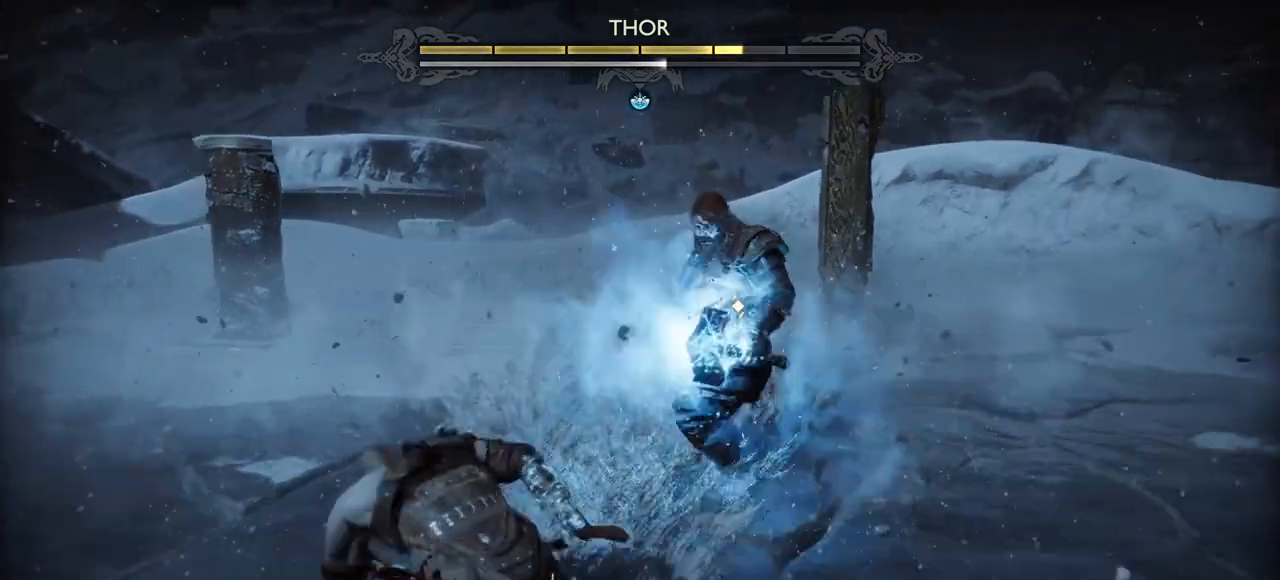
{"buttons": [], "right_stick": "center", "events": [[67, "CROSS", "up"]]}
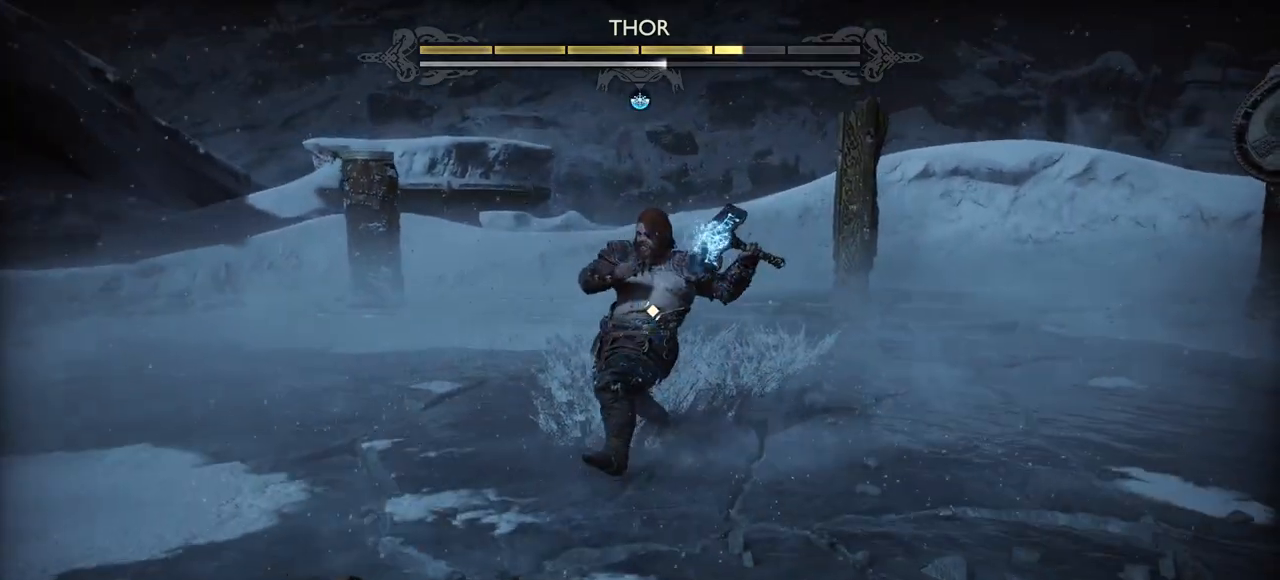
{"buttons": [], "right_stick": "center", "events": [[150, "CROSS", "down"], [233, "CROSS", "up"]]}
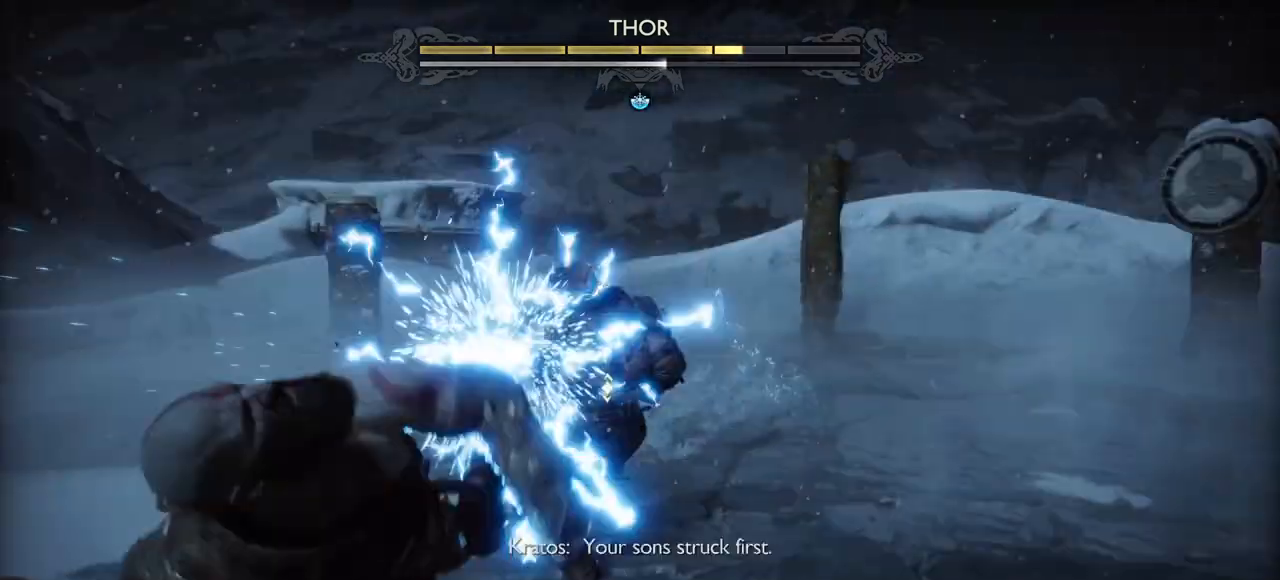
{"buttons": ["L1"], "right_stick": "center", "events": [[67, "L1", "down"]]}
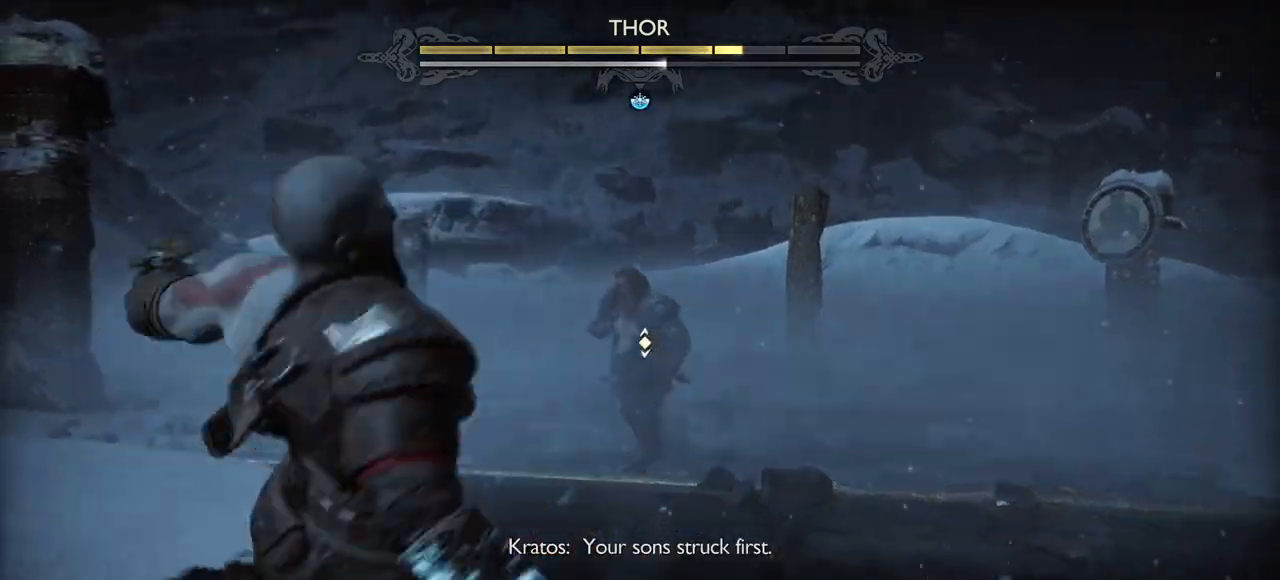
{"buttons": ["L1"], "right_stick": "center"}